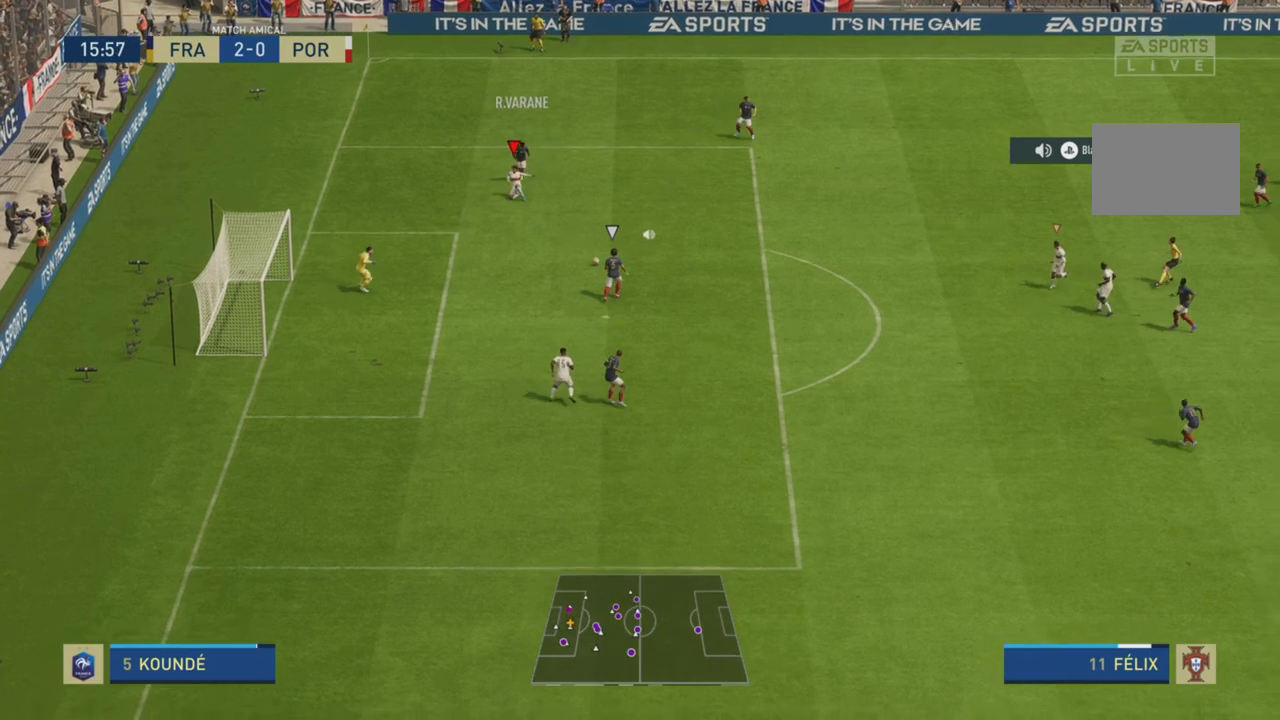
Gameplay with a controller (PlayStation layout); each line is a JSON object with the inputs held at the frame after it. "events" lists button and stick changes between this image and that frame as [ms after this image, input, new state], when the widget could be followed in between. Not read: L3 R3.
{"buttons": ["CROSS", "DPAD_DOWN"], "left_stick": "center", "right_stick": "center", "events": [[51, "R2", "down"], [251, "L1", "down"], [284, "left_stick", "left"], [384, "left_stick", "center"], [418, "CROSS", "down"], [451, "DPAD_DOWN", "down"], [451, "L1", "up"], [468, "R2", "up"]]}
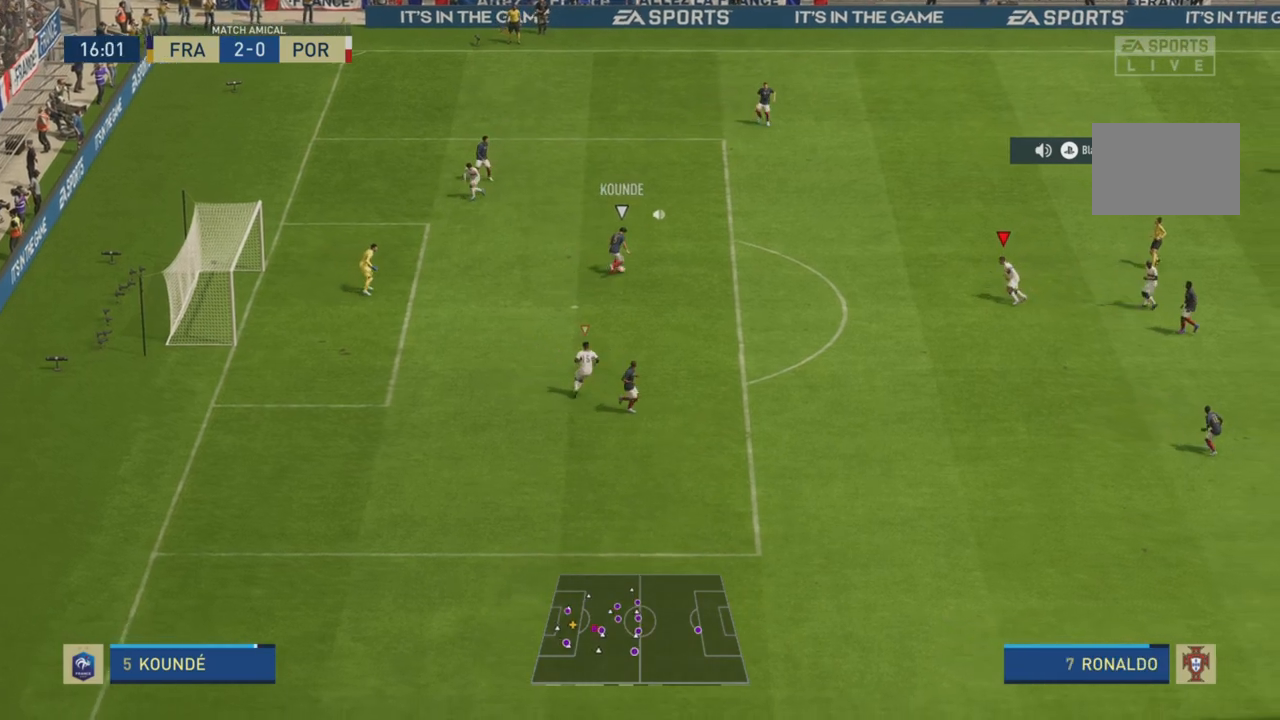
{"buttons": ["CROSS", "L1", "R1"], "left_stick": "center", "right_stick": "center", "events": [[150, "DPAD_DOWN", "up"], [150, "R1", "down"], [183, "DPAD_LEFT", "down"], [317, "DPAD_LEFT", "up"], [450, "L1", "down"]]}
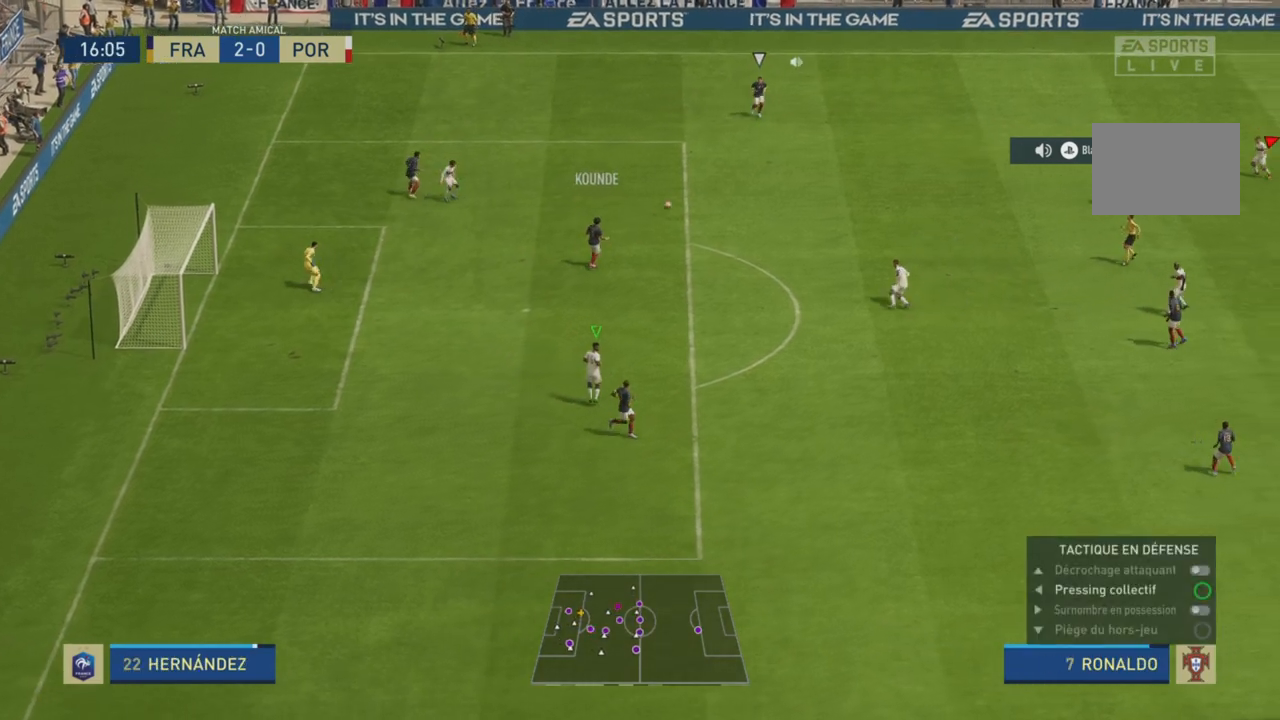
{"buttons": ["R2"], "left_stick": "up", "right_stick": "center", "events": [[51, "left_stick", "up-left"], [301, "R1", "up"], [334, "CROSS", "up"], [368, "left_stick", "up"], [401, "L1", "up"], [484, "R2", "down"]]}
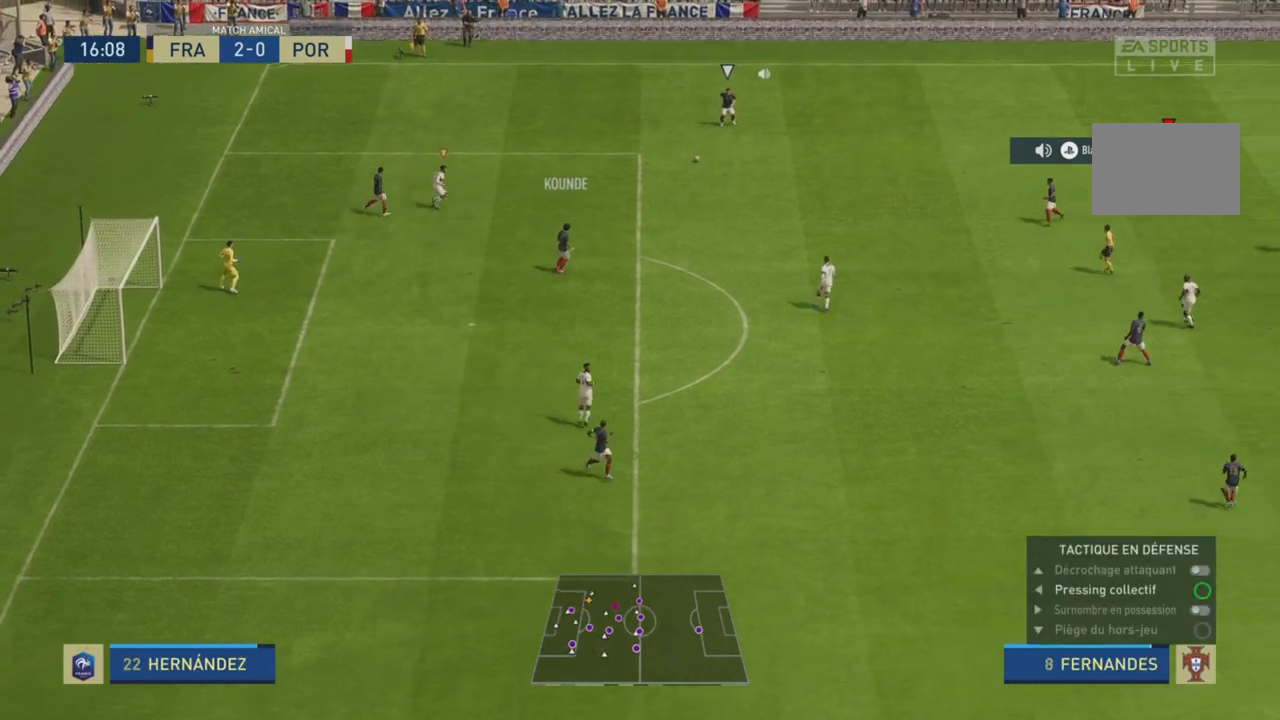
{"buttons": ["R2"], "left_stick": "up-left", "right_stick": "center", "events": [[300, "left_stick", "up-left"]]}
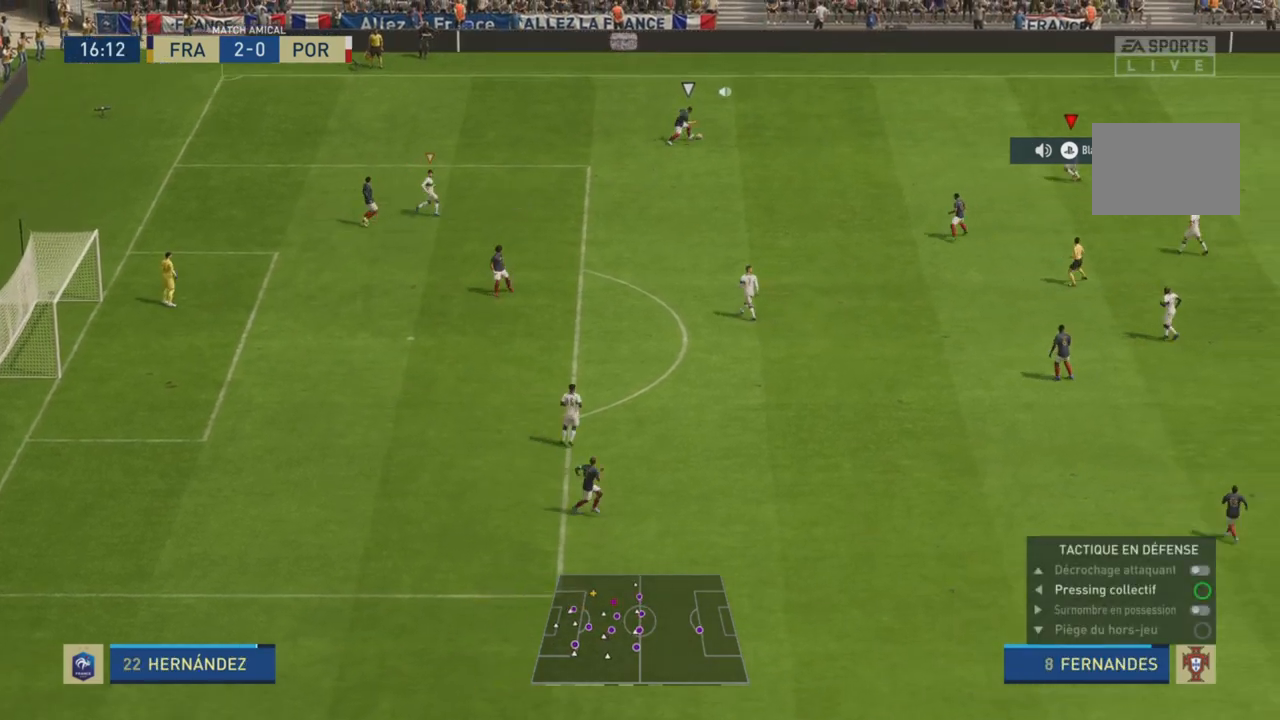
{"buttons": ["L2", "R2"], "left_stick": "left", "right_stick": "center", "events": [[34, "left_stick", "left"], [234, "L2", "down"]]}
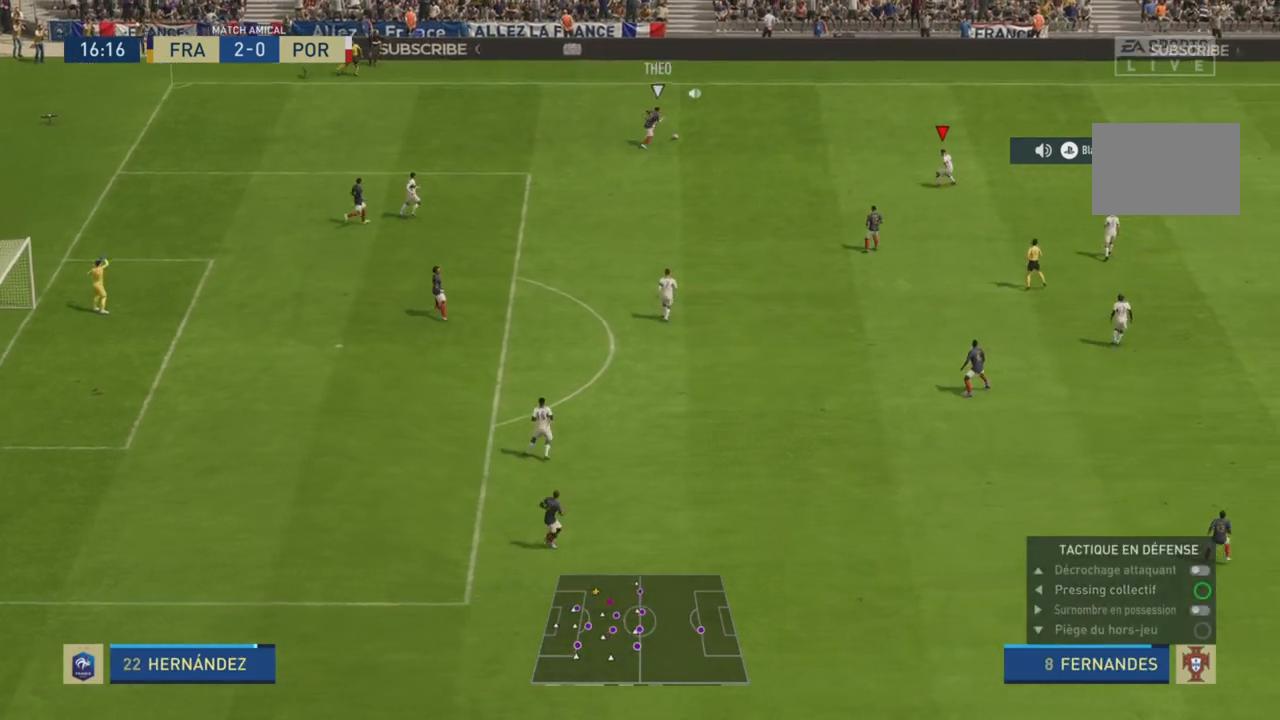
{"buttons": ["L2", "R2"], "left_stick": "up-left", "right_stick": "center", "events": [[33, "left_stick", "down-left"], [250, "left_stick", "left"], [484, "left_stick", "up-left"]]}
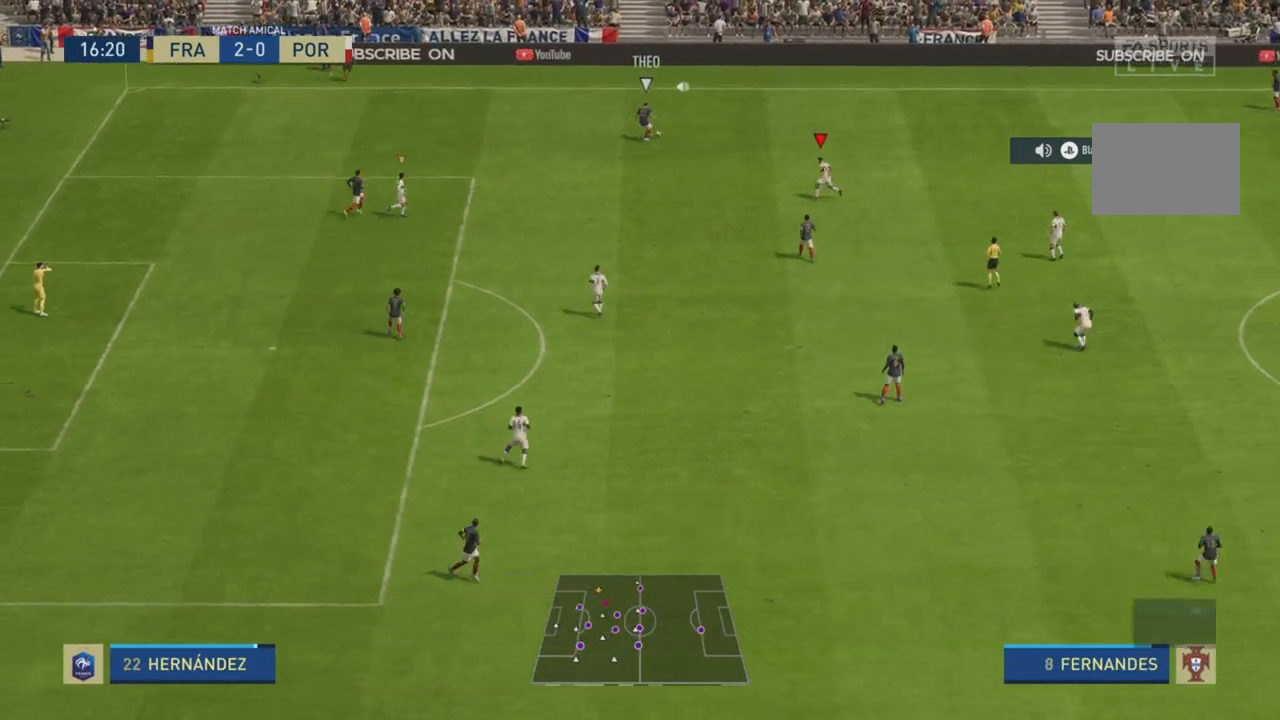
{"buttons": ["R2"], "left_stick": "up-right", "right_stick": "center", "events": [[117, "left_stick", "up"], [217, "left_stick", "up-right"], [451, "L2", "up"]]}
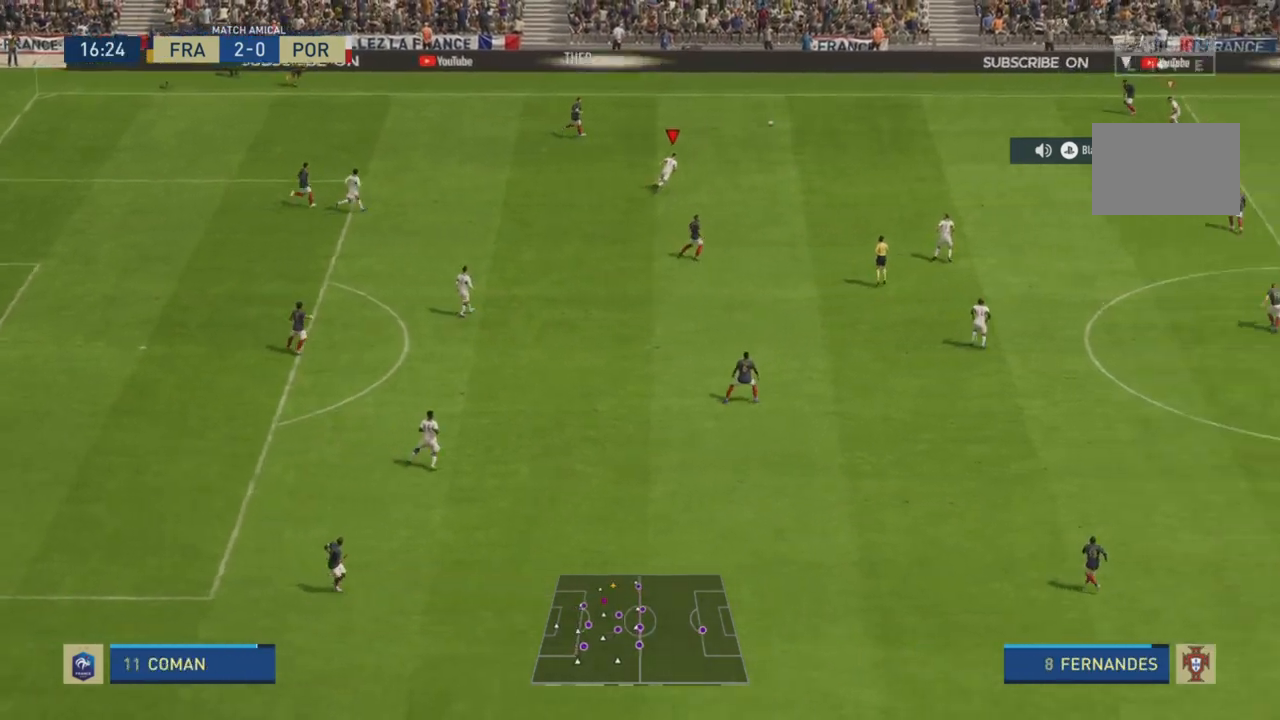
{"buttons": ["L2", "R2"], "left_stick": "up-left", "right_stick": "center", "events": [[184, "L1", "down"], [184, "left_stick", "up"], [284, "L1", "up"], [350, "left_stick", "up-left"], [434, "L2", "down"]]}